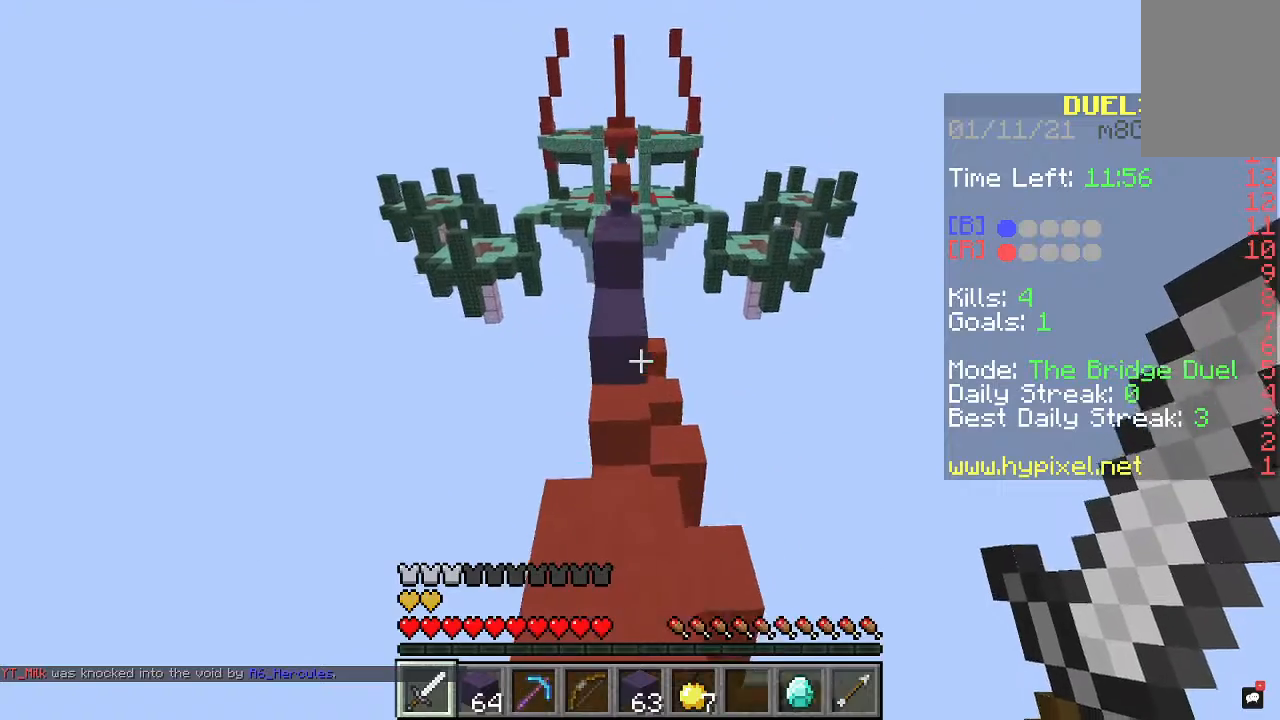
Gameplay with keyboard and mouse; each line is a JSON object with the keys and mouse buttons held at the frame after it. "events" lists presses ("down") and releases ("up") of "a", "d", "s", "space", "w", "mouse_left" and "mouse_right" between this image and that frame as [ms after this image, input, new state], when the widget could be followed in between. "mouse_left", "mouse_right" = the "left", "right" buttons of the "mouse" list. No other keys are recorded. Fast repeated clicks can show as one long hold. Mouse movement is not recorded.
{"keys": ["space", "w"], "mouse": [], "events": [[333, "space", "down"], [367, "a", "down"], [500, "a", "up"]]}
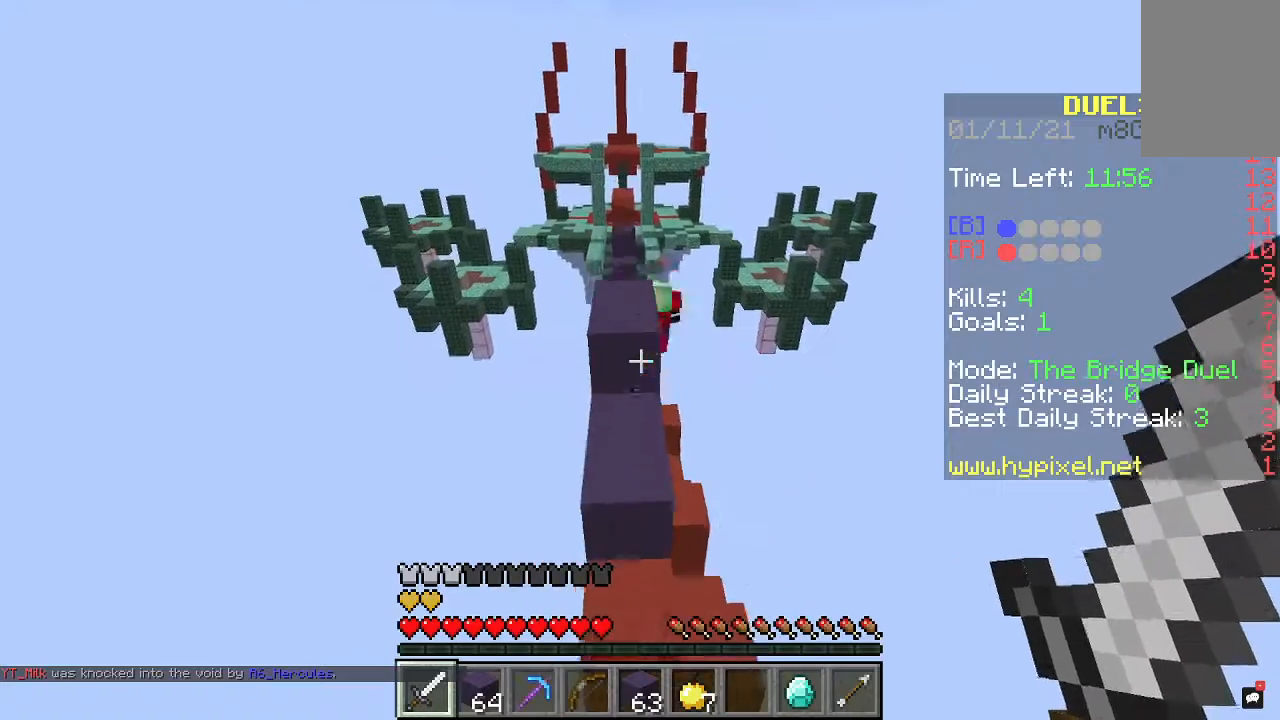
{"keys": ["space", "w"], "mouse": [], "events": [[67, "d", "down"], [233, "d", "up"]]}
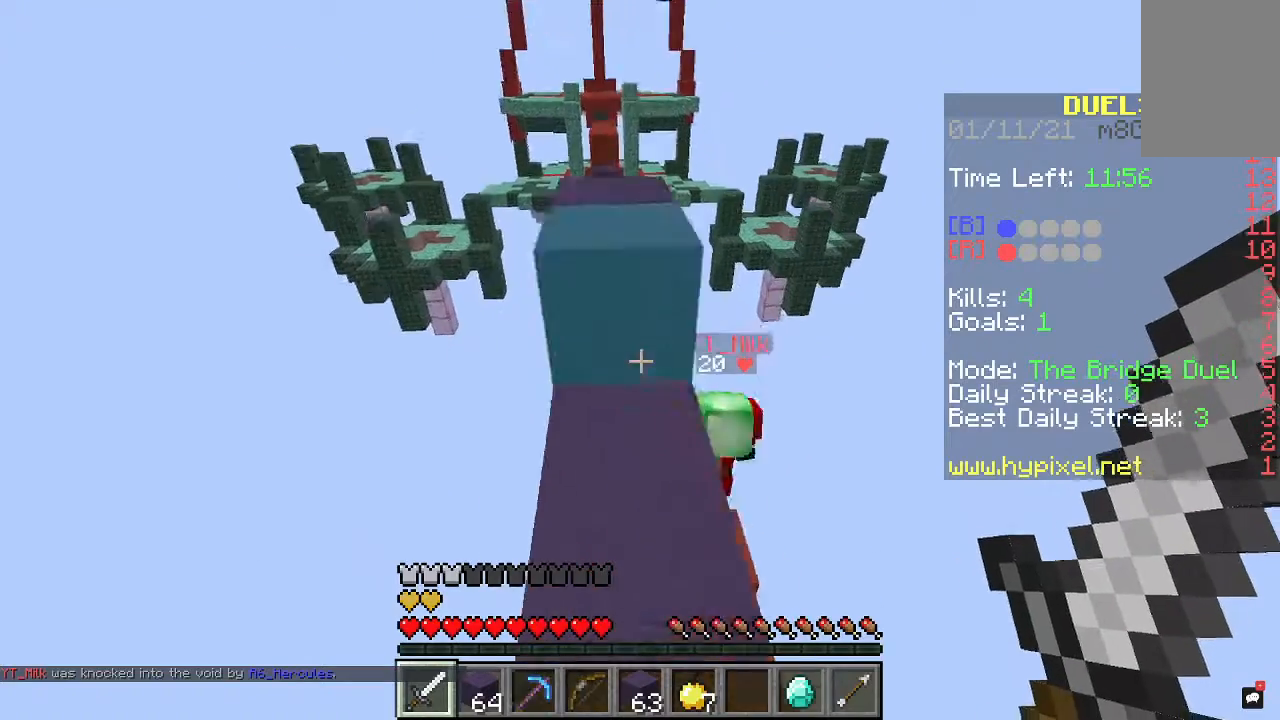
{"keys": ["w"], "mouse": ["left"], "events": [[133, "space", "up"], [167, "w", "up"], [267, "d", "down"], [267, "s", "down"], [300, "mouse_left", "down"], [433, "s", "up"], [467, "d", "up"], [467, "w", "down"]]}
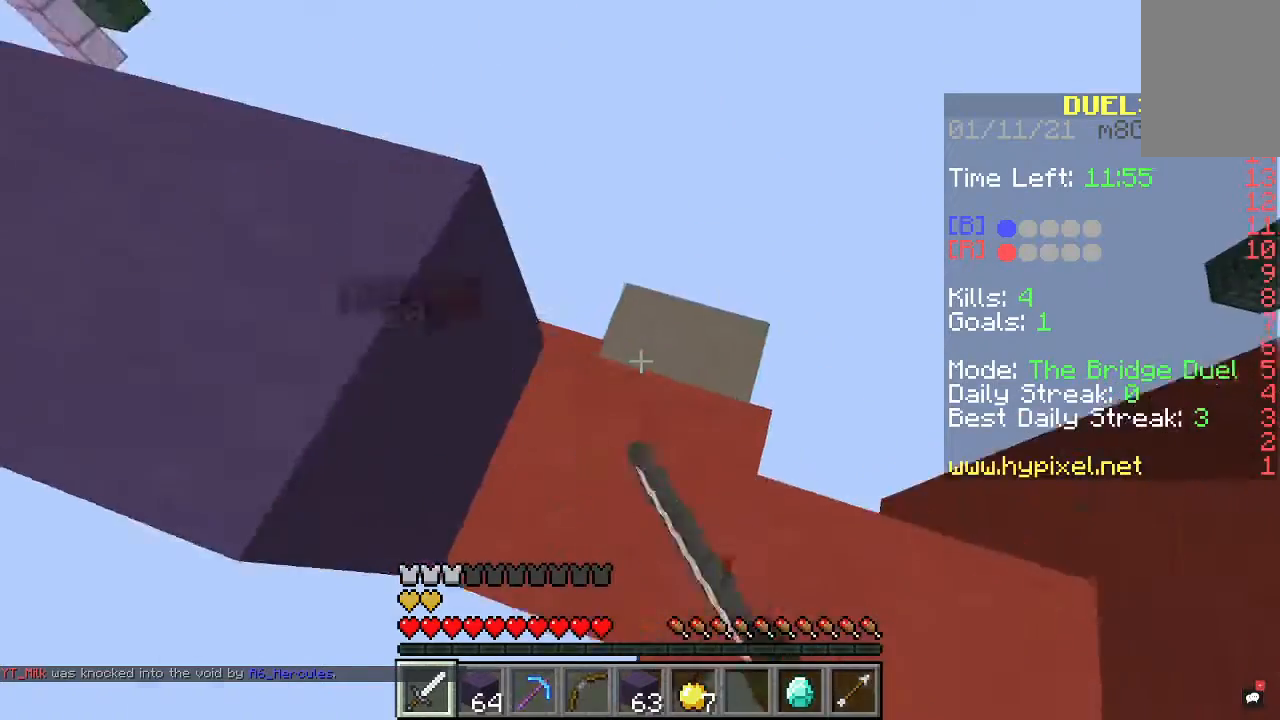
{"keys": [], "mouse": ["left"], "events": [[100, "w", "up"], [200, "d", "down"], [233, "w", "down"], [367, "d", "up"], [467, "w", "up"]]}
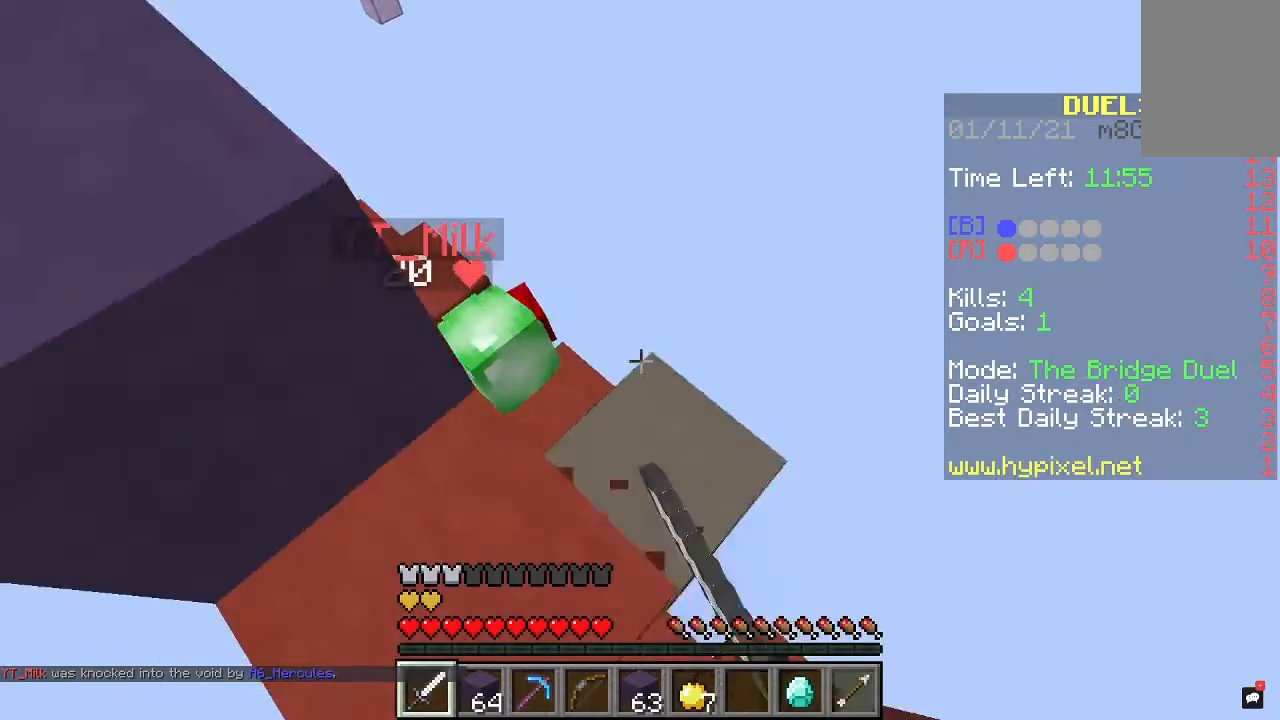
{"keys": ["a"], "mouse": ["left"], "events": [[33, "w", "down"], [233, "w", "up"], [333, "mouse_left", "up"], [400, "mouse_left", "down"], [467, "a", "down"]]}
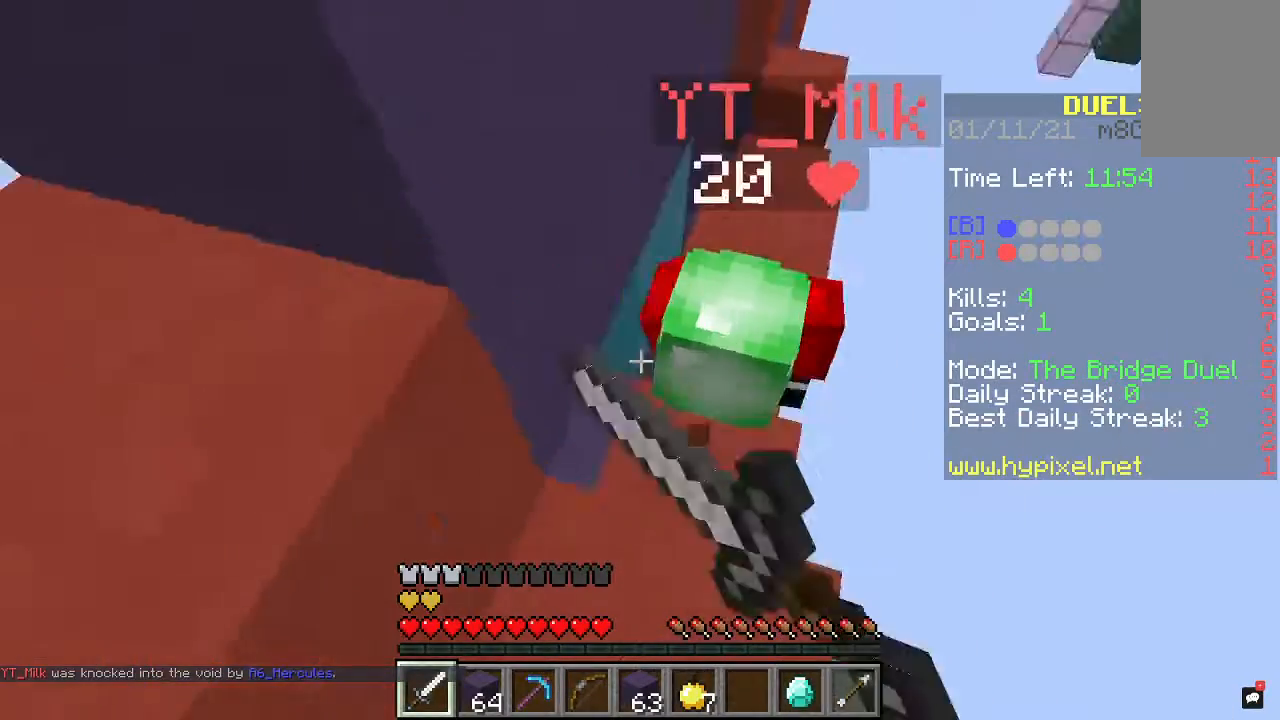
{"keys": ["w"], "mouse": ["left"], "events": [[33, "a", "up"], [167, "mouse_left", "up"], [233, "mouse_left", "down"], [500, "w", "down"]]}
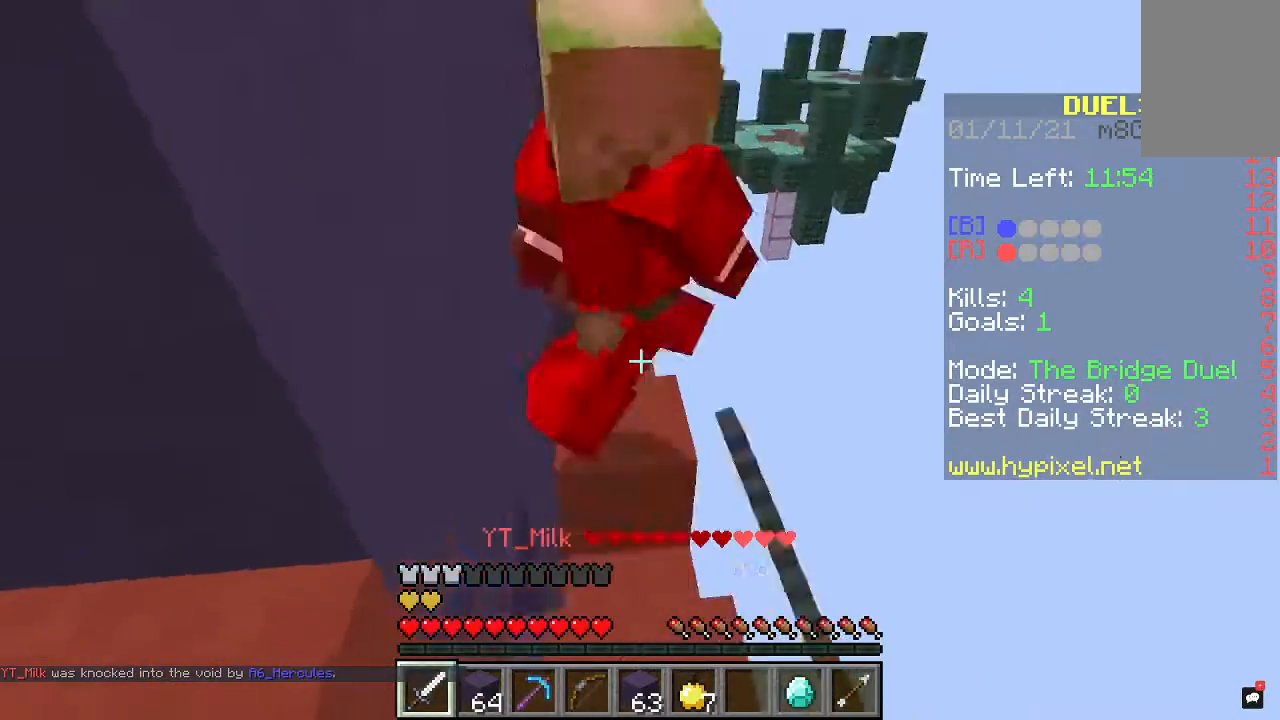
{"keys": ["w"], "mouse": ["left"], "events": [[200, "w", "up"], [300, "w", "down"]]}
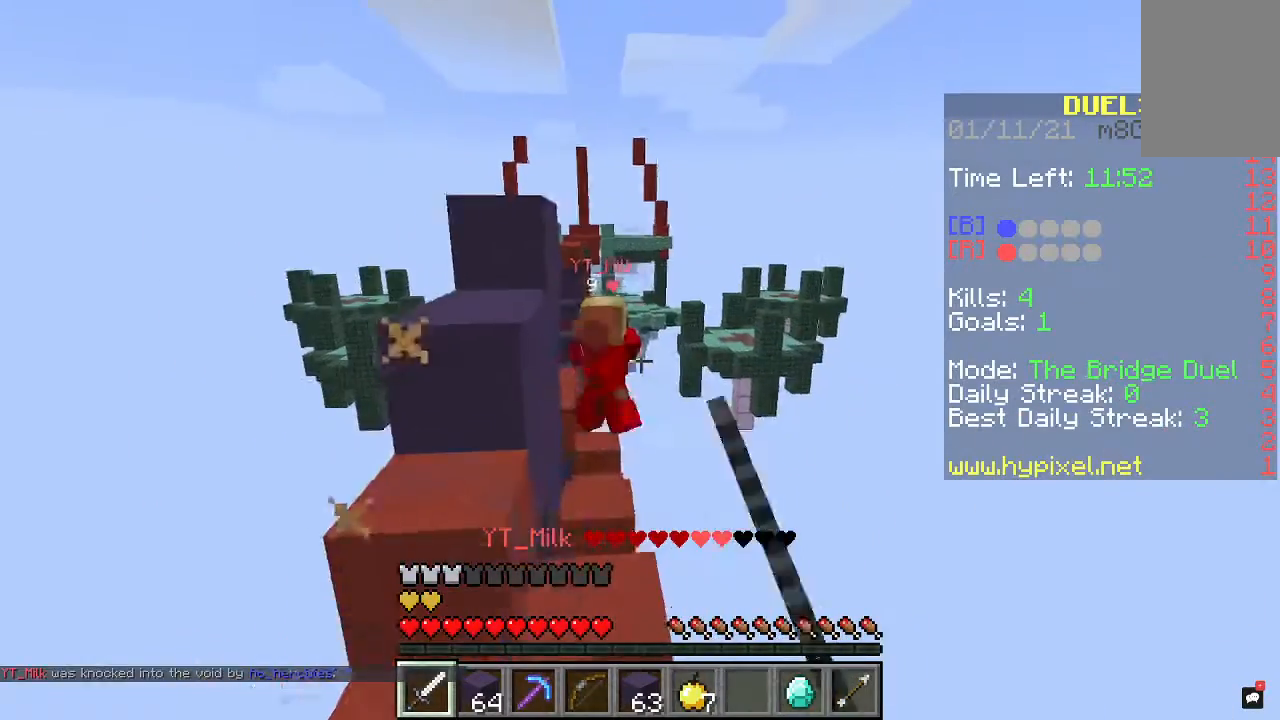
{"keys": ["w"], "mouse": [], "events": [[67, "a", "down"], [233, "a", "up"], [267, "mouse_left", "up"]]}
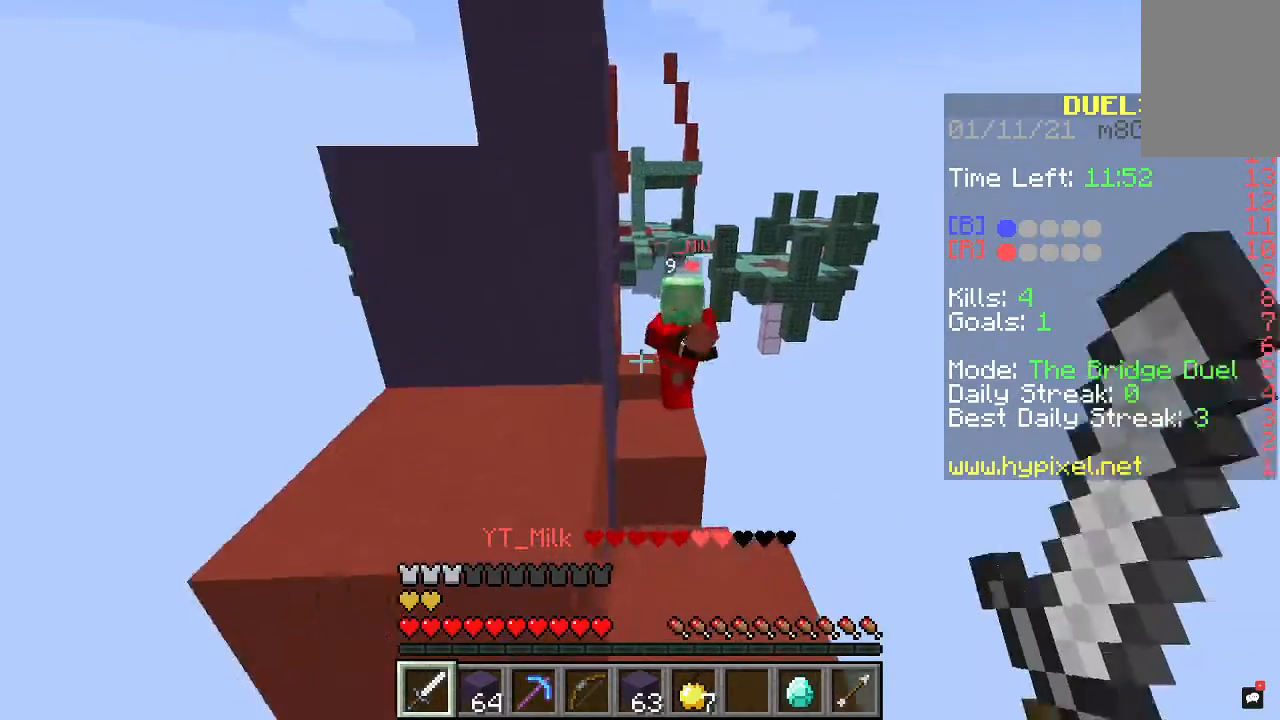
{"keys": ["w"], "mouse": [], "events": [[100, "a", "down"], [100, "space", "down"], [300, "a", "up"], [433, "space", "up"]]}
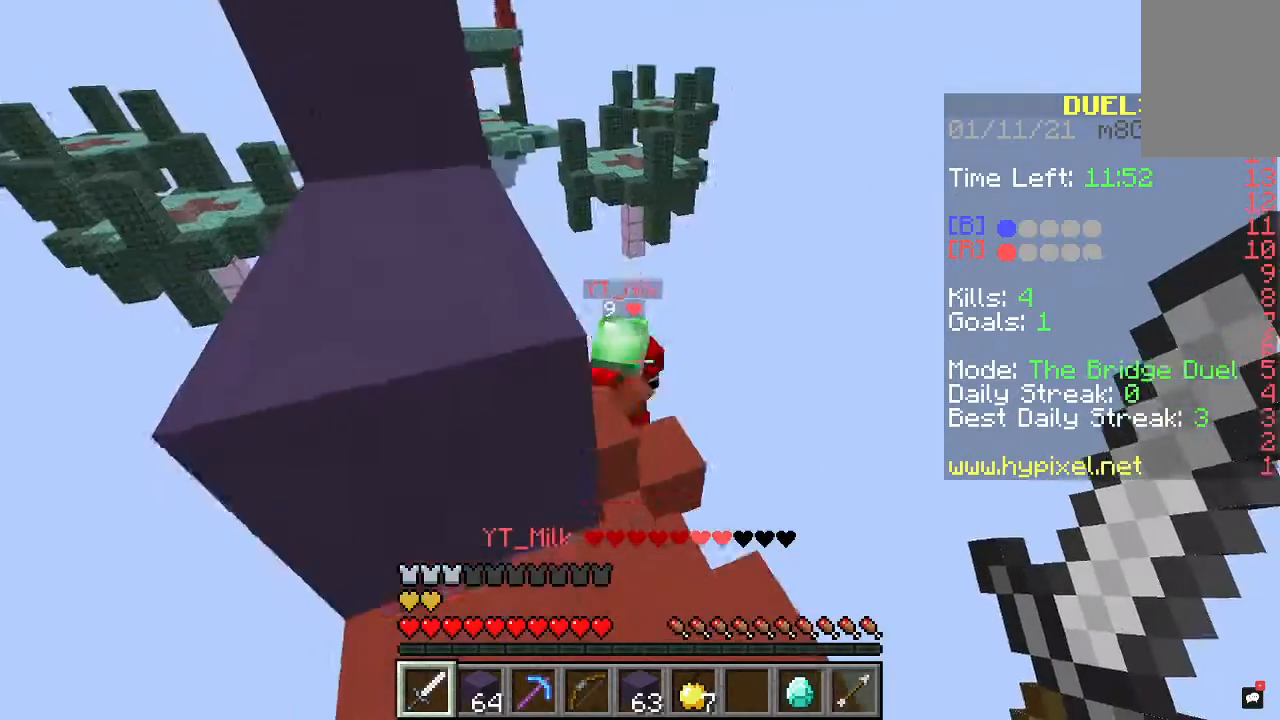
{"keys": [], "mouse": ["left"], "events": [[33, "mouse_left", "down"], [67, "w", "up"], [233, "w", "down"], [400, "mouse_left", "up"], [400, "w", "up"], [467, "mouse_left", "down"]]}
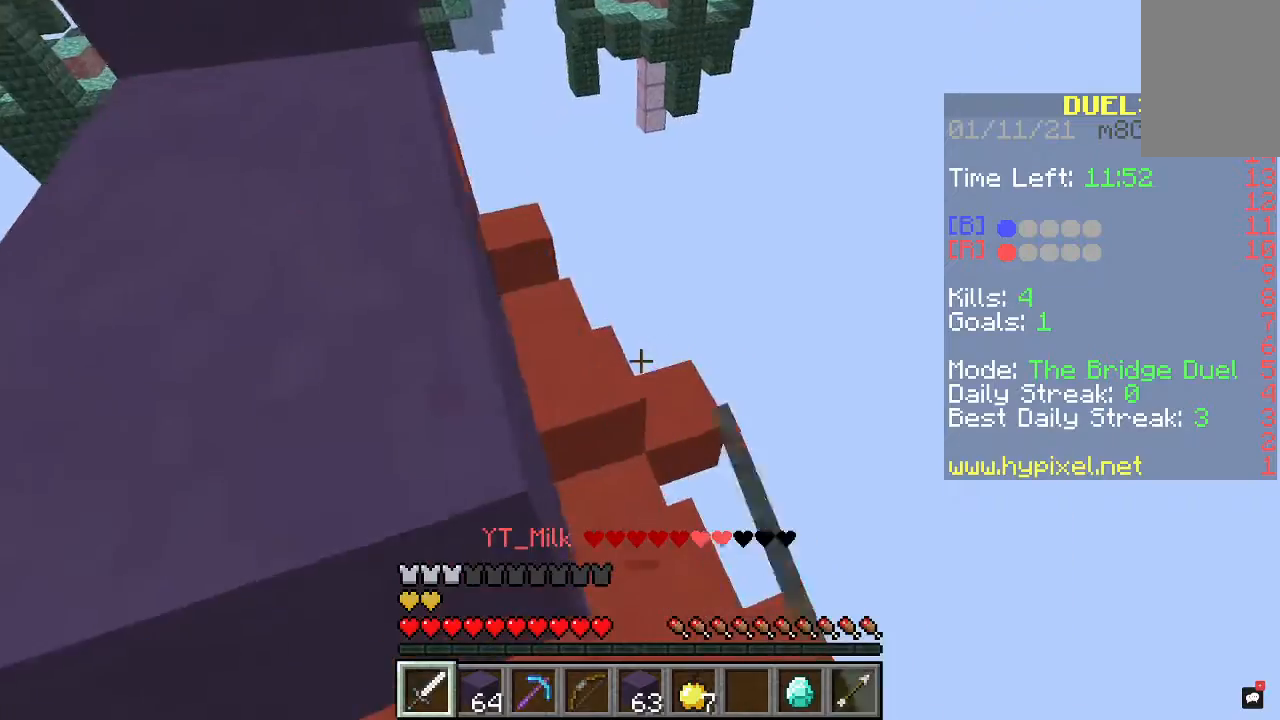
{"keys": ["a", "space", "w"], "mouse": [], "events": [[33, "a", "down"], [33, "space", "down"], [33, "w", "down"], [100, "mouse_left", "up"], [267, "space", "up"], [300, "a", "up"], [467, "a", "down"], [467, "space", "down"]]}
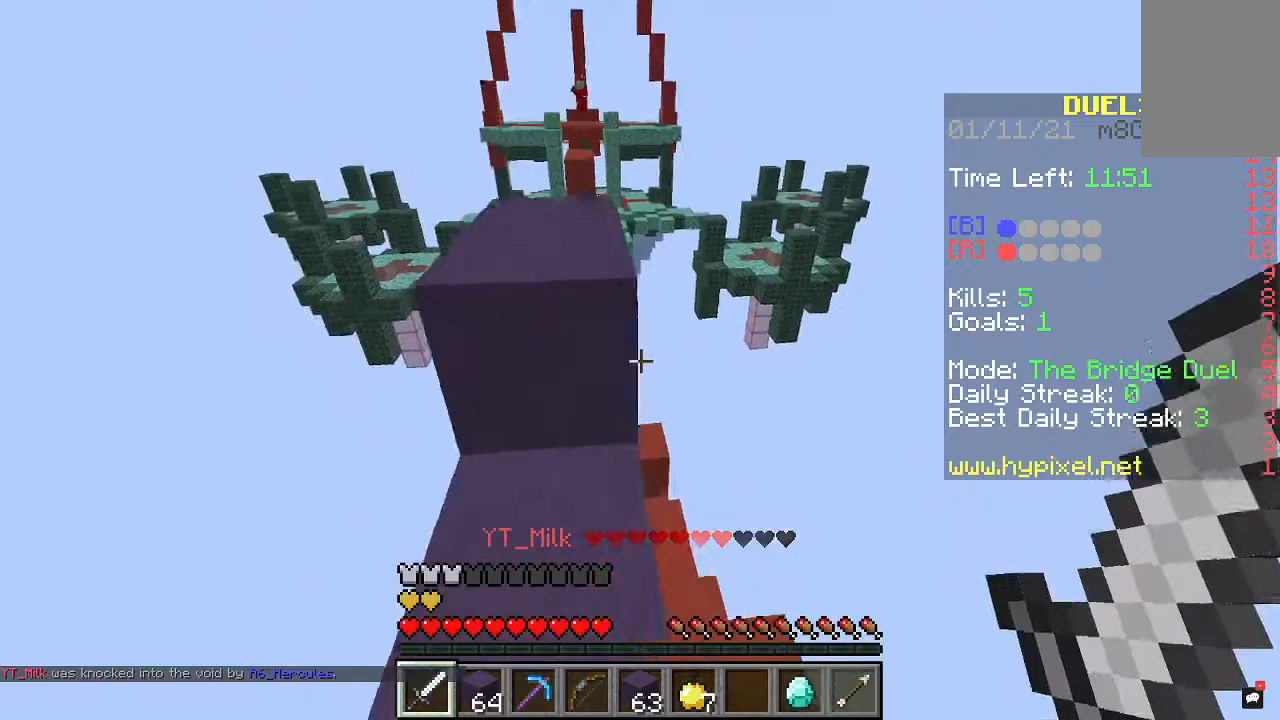
{"keys": ["w"], "mouse": [], "events": [[133, "a", "up"], [167, "space", "up"]]}
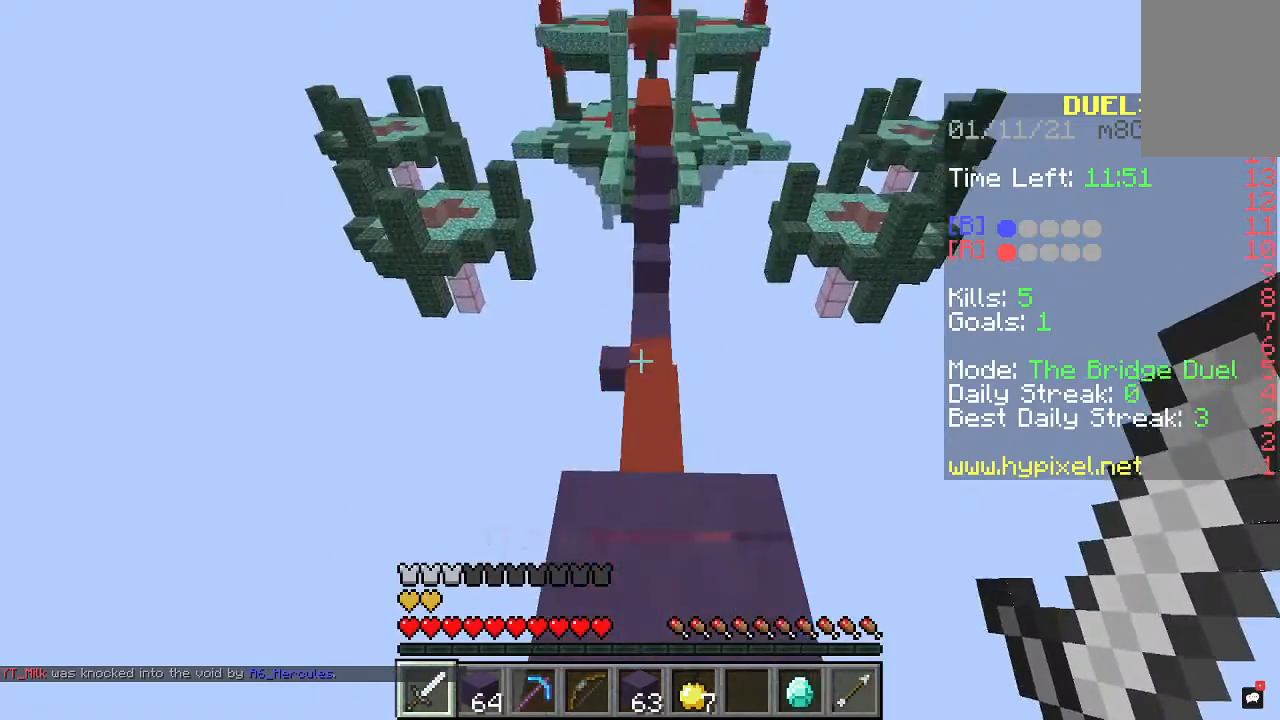
{"keys": ["d", "w"], "mouse": [], "events": [[33, "space", "down"], [267, "space", "up"], [433, "d", "down"]]}
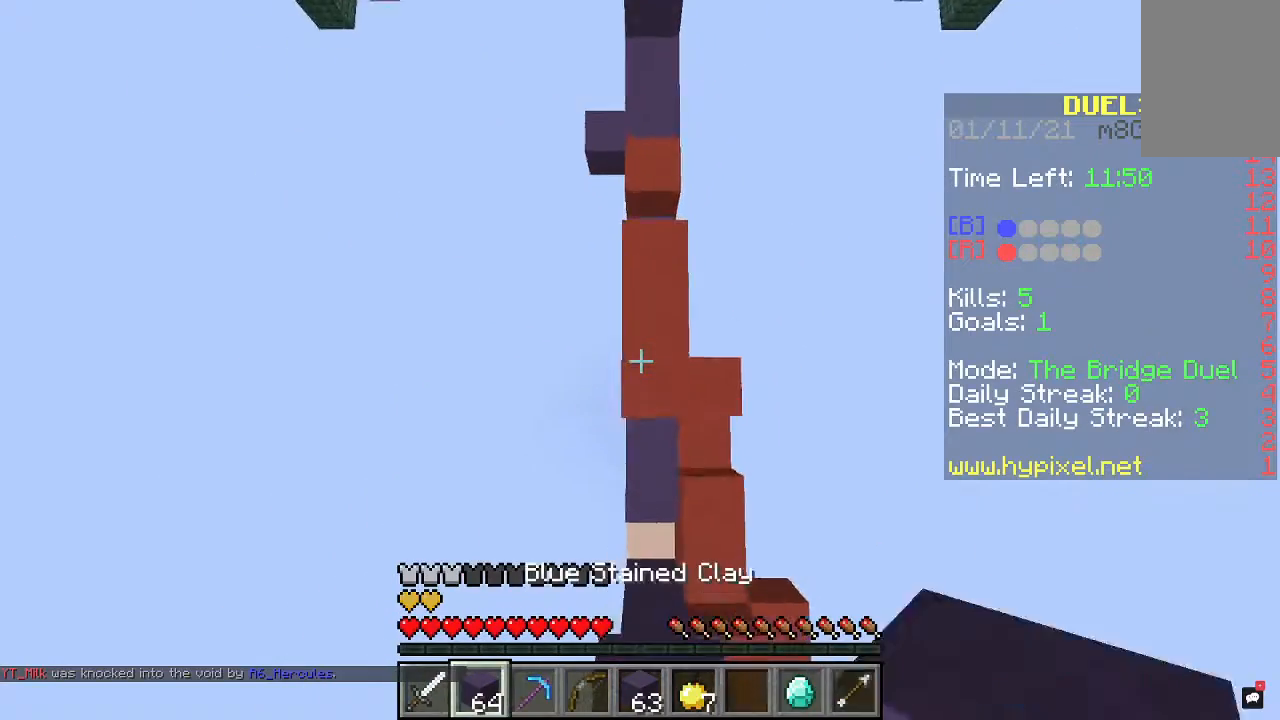
{"keys": ["space", "w"], "mouse": ["right"], "events": [[100, "d", "up"], [100, "mouse_right", "down"], [267, "space", "down"]]}
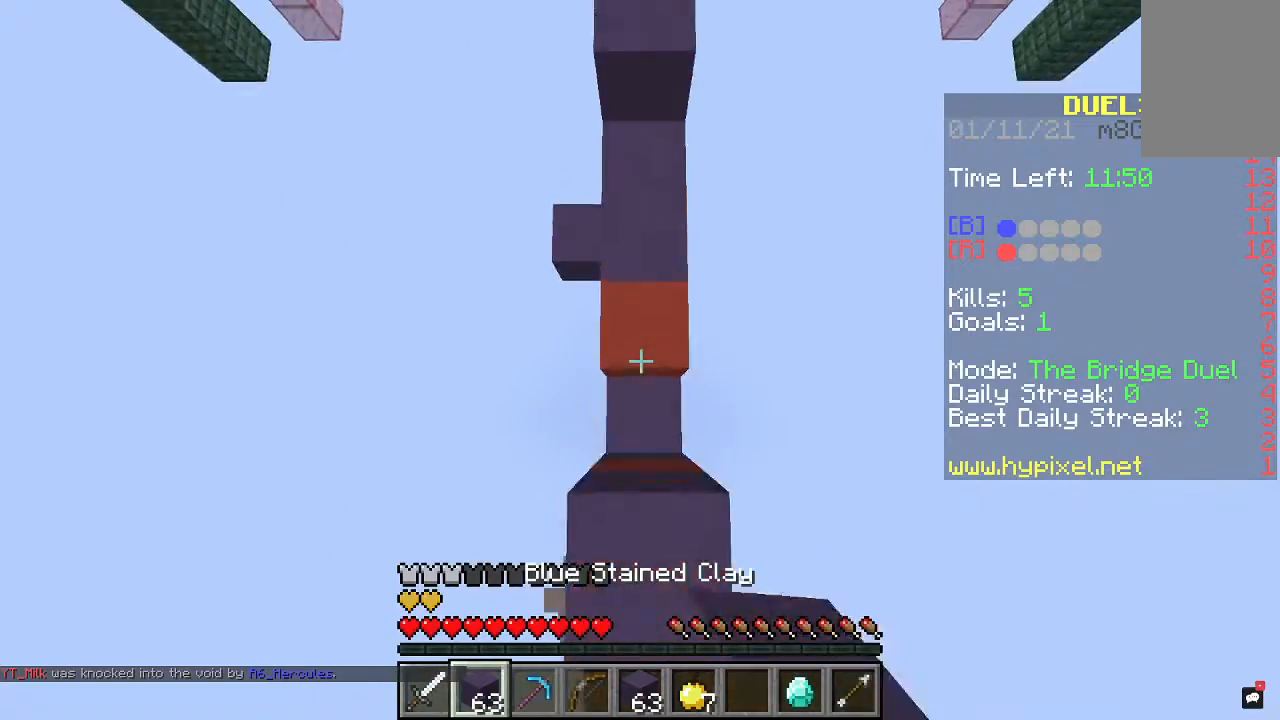
{"keys": ["space", "w"], "mouse": [], "events": [[467, "mouse_right", "up"]]}
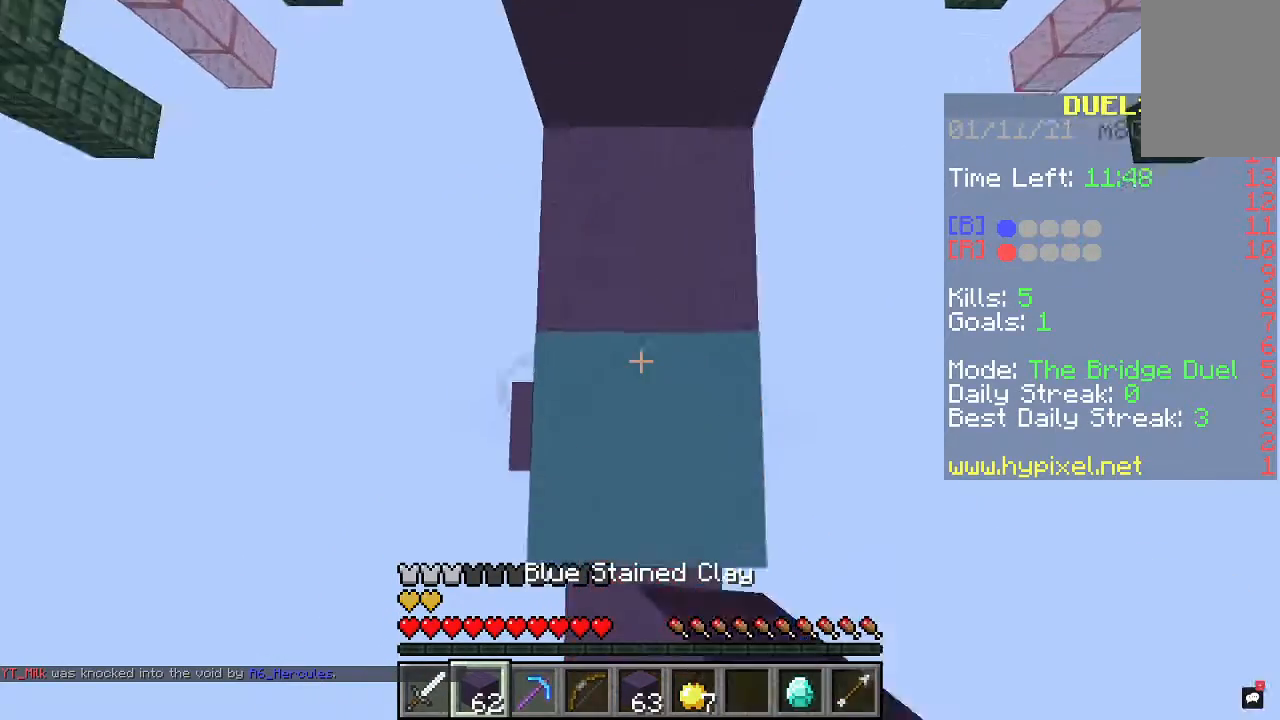
{"keys": ["space", "w"], "mouse": [], "events": [[67, "mouse_right", "down"], [133, "mouse_right", "up"], [233, "mouse_right", "down"], [333, "mouse_right", "up"], [400, "mouse_right", "down"], [500, "mouse_right", "up"]]}
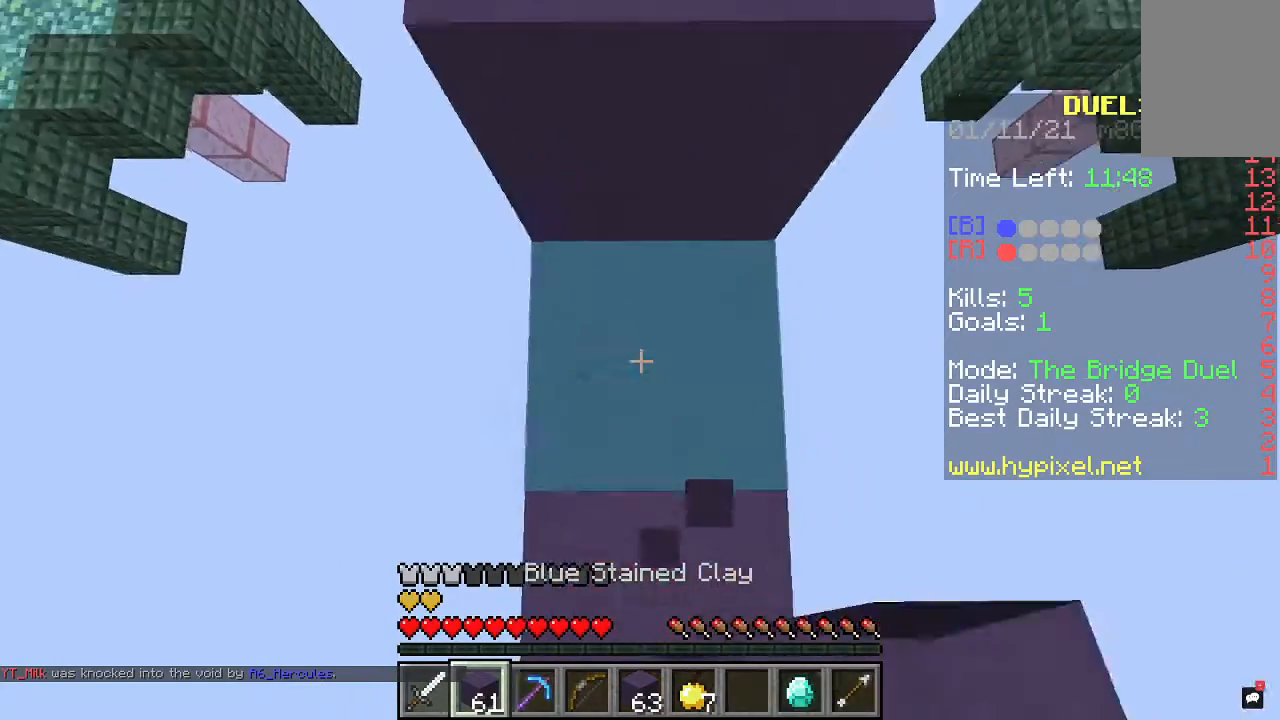
{"keys": ["space", "w"], "mouse": ["right"], "events": [[67, "mouse_right", "down"], [200, "mouse_right", "up"], [267, "mouse_right", "down"], [367, "mouse_right", "up"], [467, "mouse_right", "down"]]}
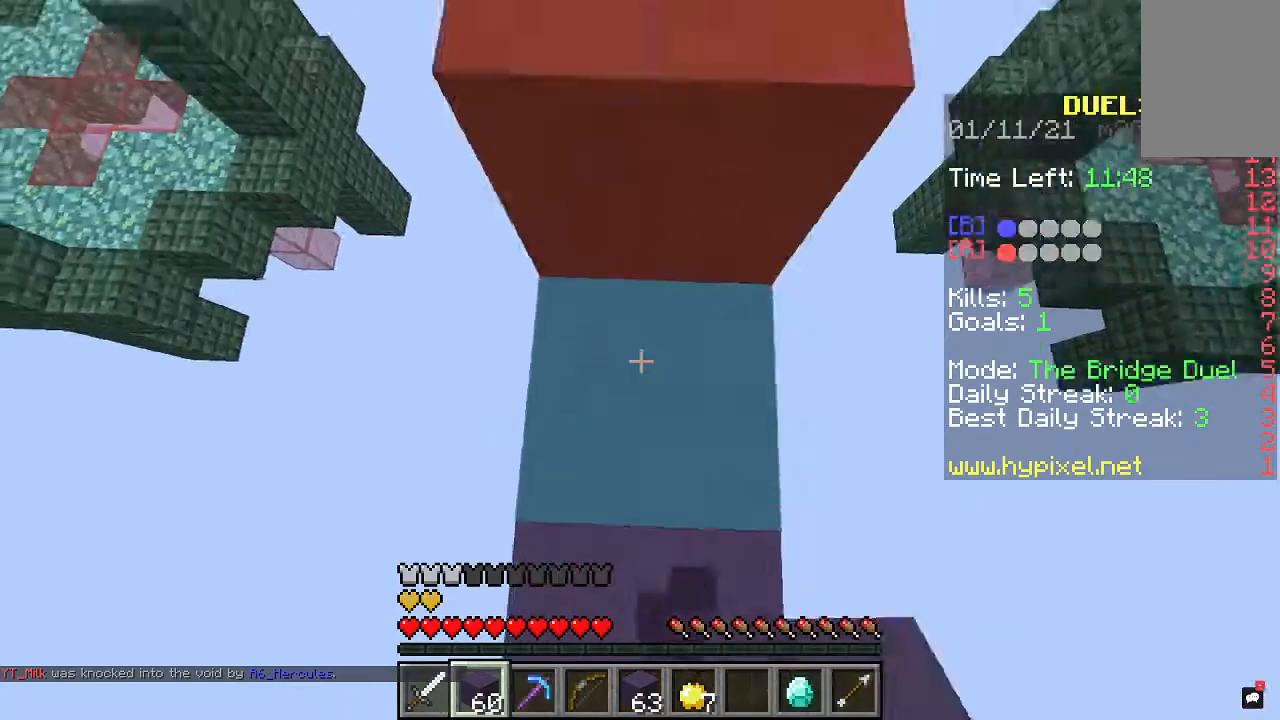
{"keys": ["space", "w"], "mouse": [], "events": [[233, "mouse_right", "up"], [333, "mouse_right", "down"], [433, "mouse_right", "up"]]}
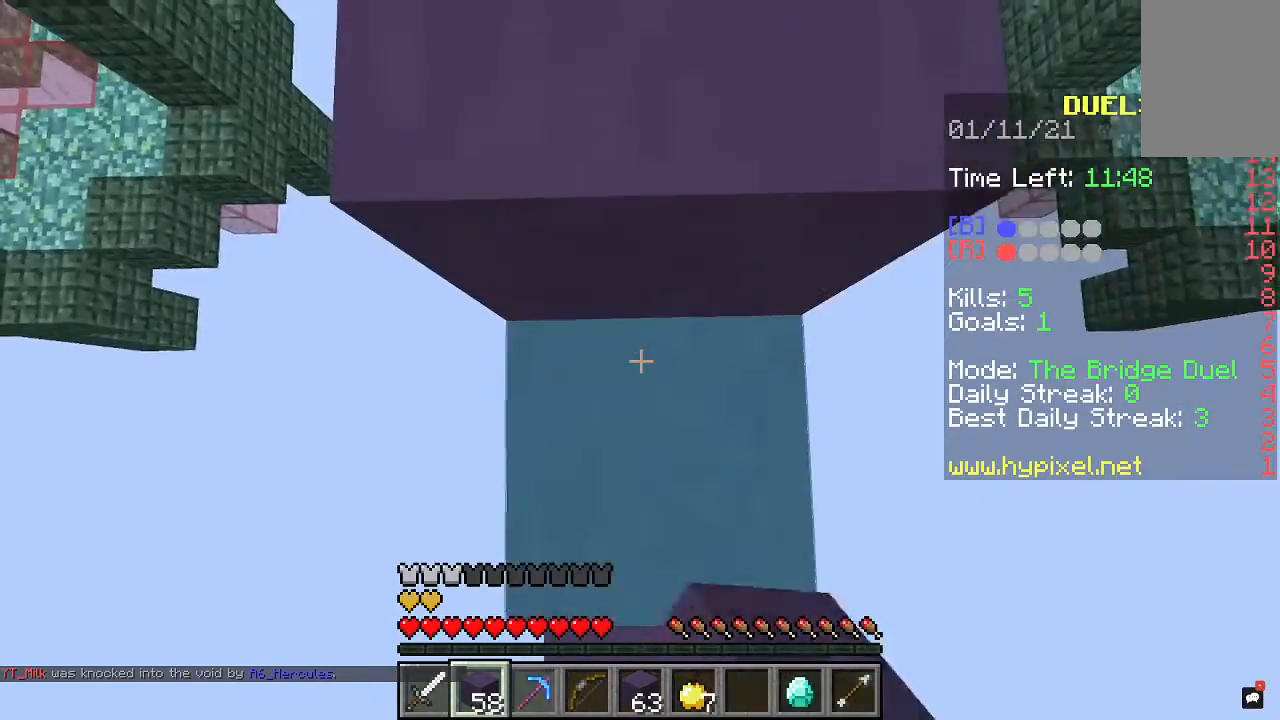
{"keys": ["space"], "mouse": ["right"], "events": [[100, "mouse_right", "down"], [433, "w", "up"]]}
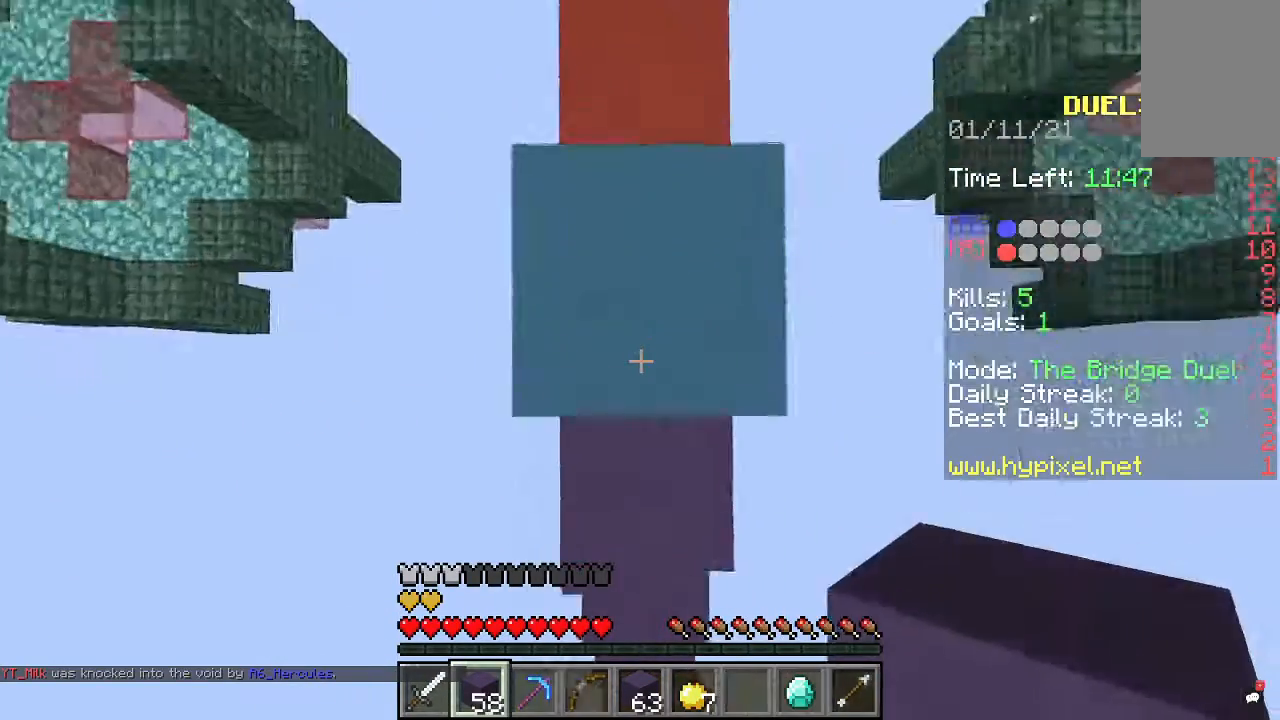
{"keys": ["s", "space"], "mouse": ["right"], "events": [[367, "s", "down"]]}
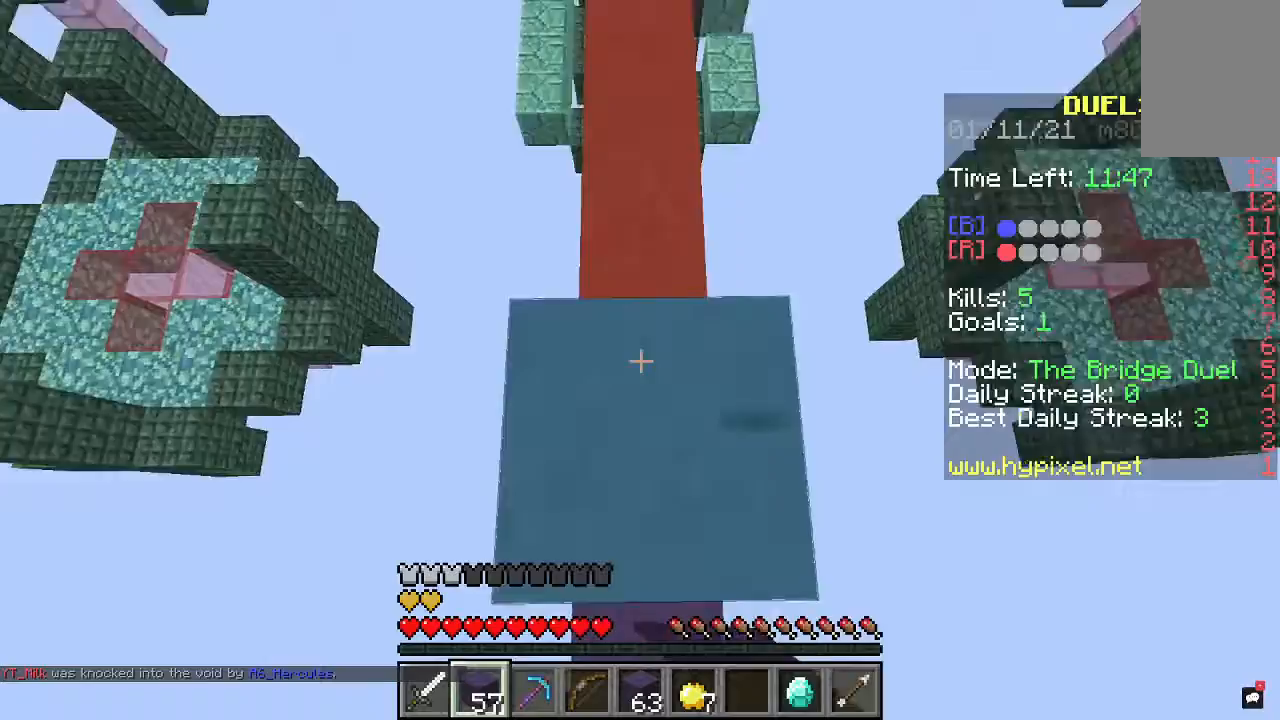
{"keys": ["space", "w"], "mouse": [], "events": [[133, "s", "up"], [267, "w", "down"], [300, "mouse_right", "up"]]}
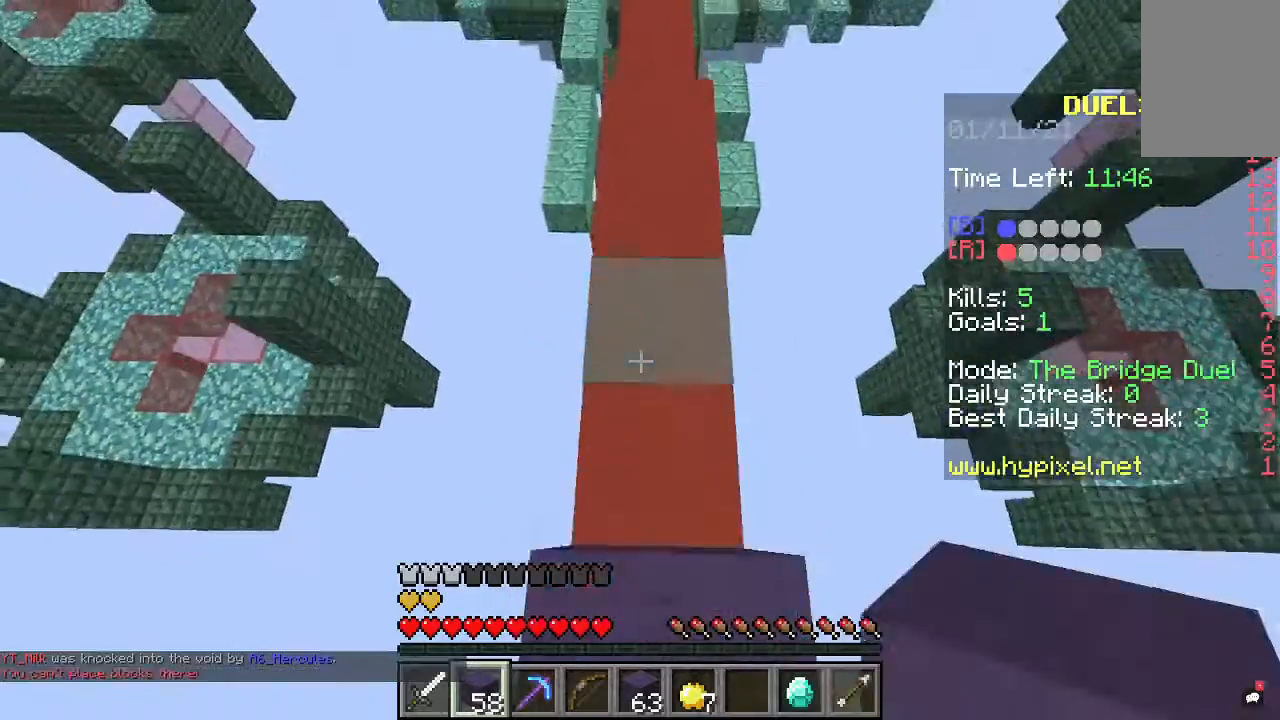
{"keys": [], "mouse": [], "events": [[100, "space", "up"], [133, "w", "up"], [167, "mouse_right", "down"], [167, "s", "down"], [300, "mouse_right", "up"], [367, "s", "up"], [433, "mouse_right", "down"], [500, "mouse_right", "up"]]}
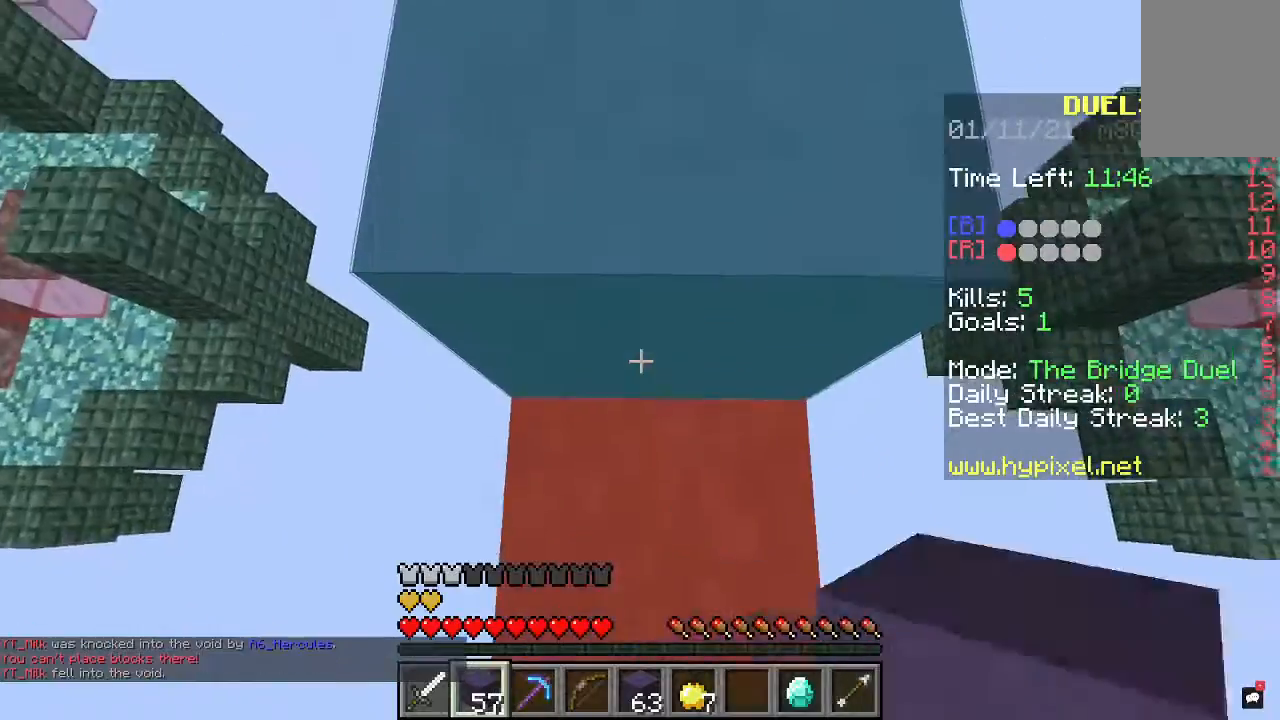
{"keys": ["space"], "mouse": ["right"], "events": [[33, "space", "down"], [67, "mouse_right", "down"], [200, "mouse_right", "up"], [233, "s", "down"], [300, "mouse_right", "down"], [467, "s", "up"]]}
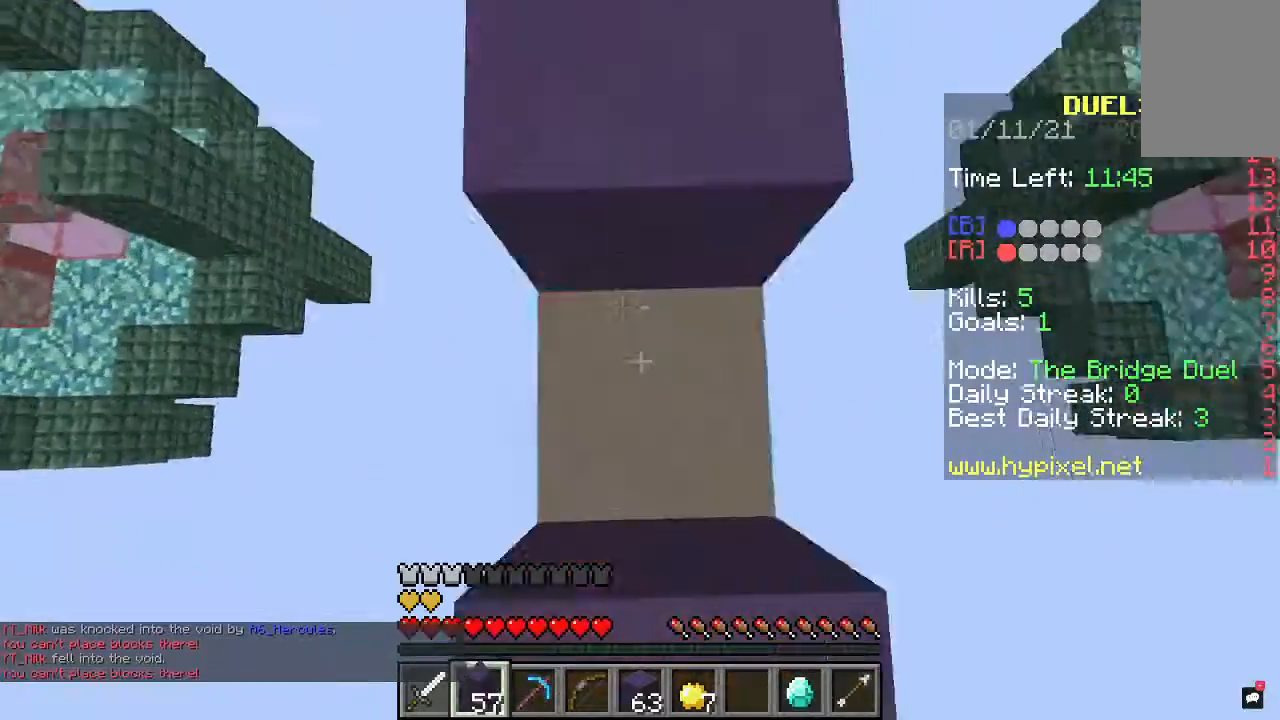
{"keys": ["space"], "mouse": ["right"], "events": [[167, "mouse_right", "up"], [267, "mouse_right", "down"], [367, "mouse_right", "up"], [500, "mouse_right", "down"]]}
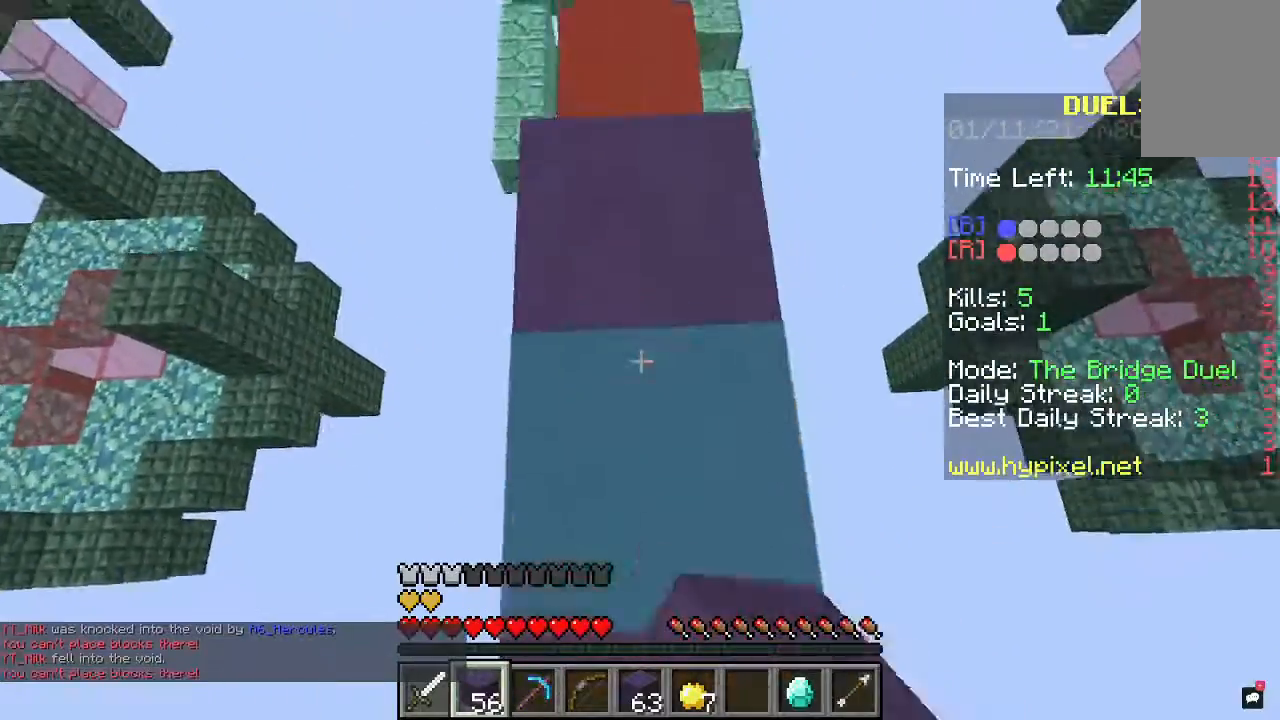
{"keys": ["w"], "mouse": [], "events": [[100, "mouse_right", "up"], [200, "mouse_right", "down"], [333, "mouse_right", "up"], [400, "space", "up"], [400, "w", "down"]]}
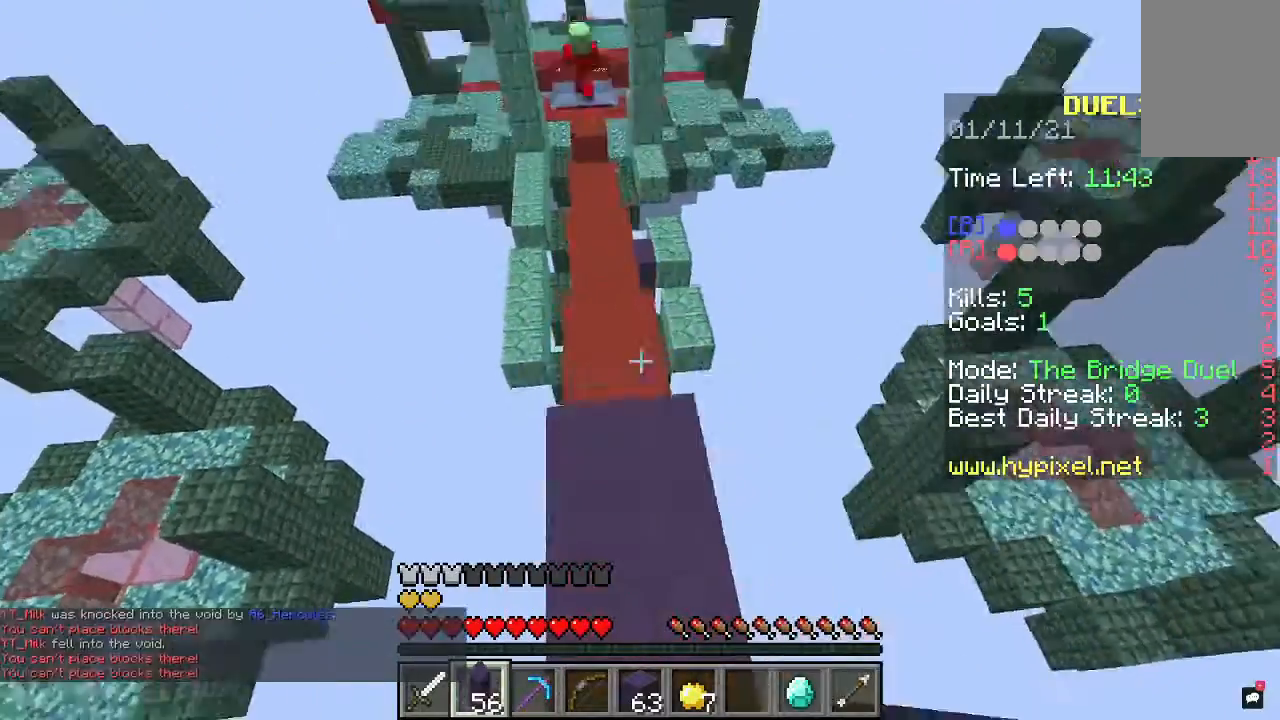
{"keys": [], "mouse": [], "events": [[67, "w", "up"], [167, "s", "down"], [367, "s", "up"]]}
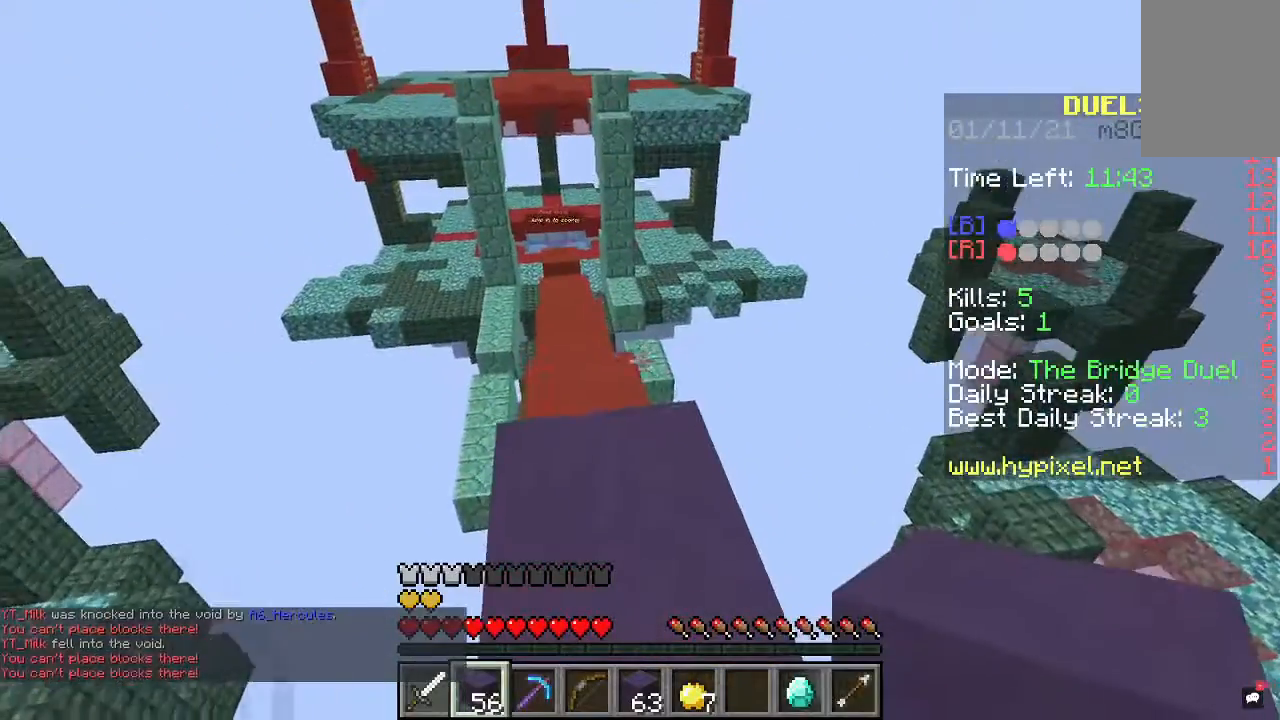
{"keys": ["w"], "mouse": [], "events": [[33, "s", "down"], [133, "d", "down"], [233, "s", "up"], [333, "d", "up"], [433, "w", "down"]]}
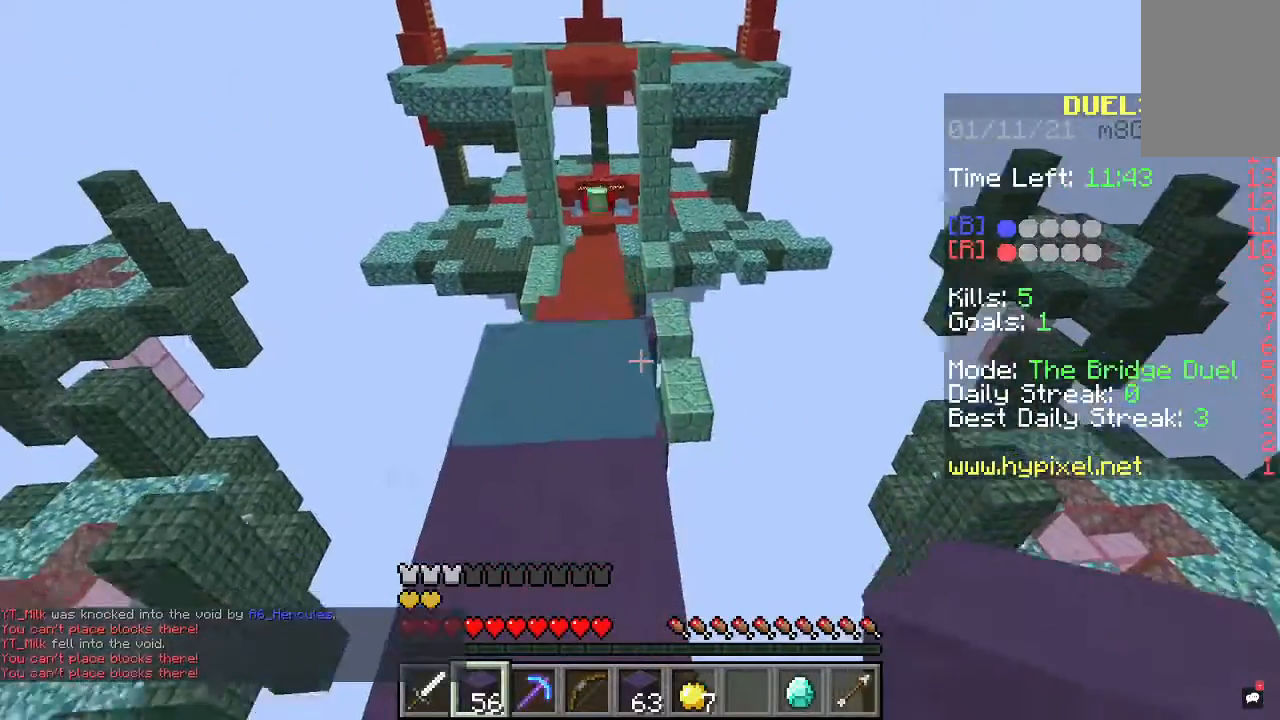
{"keys": ["d", "w"], "mouse": [], "events": [[133, "d", "down"]]}
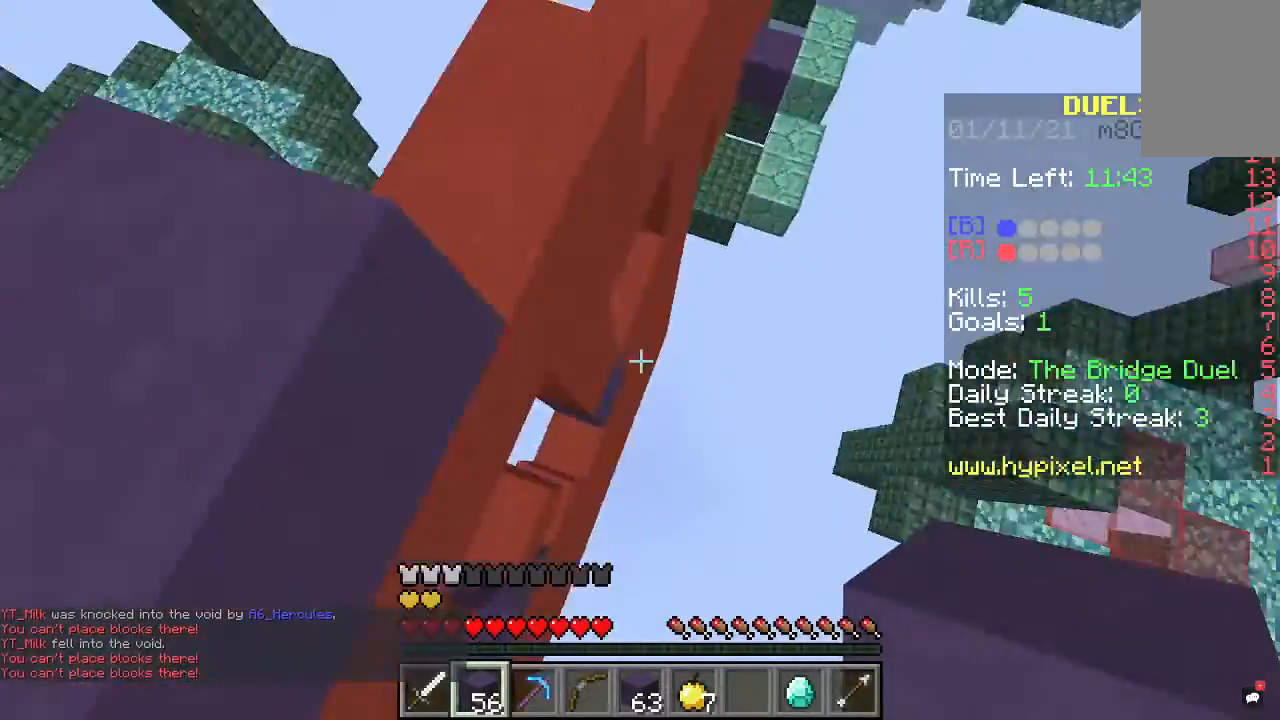
{"keys": ["w"], "mouse": ["right"], "events": [[100, "a", "down"], [100, "d", "up"], [433, "a", "up"], [467, "mouse_right", "down"]]}